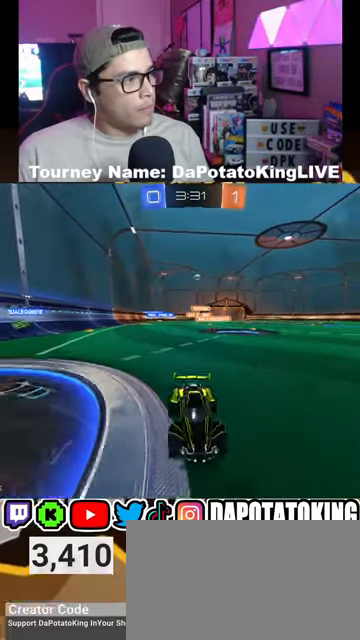
Gameplay with a controller (Xbox layout); each line is a JSON object with the inputs held at the frame after it. "events" lists button and stick changes between this image and that frame as [ms after this image, input, new state], when the widget could be followed in between.
{"buttons": ["R2"], "left_stick": "center", "right_stick": "center", "events": [[500, "left_stick", "center"]]}
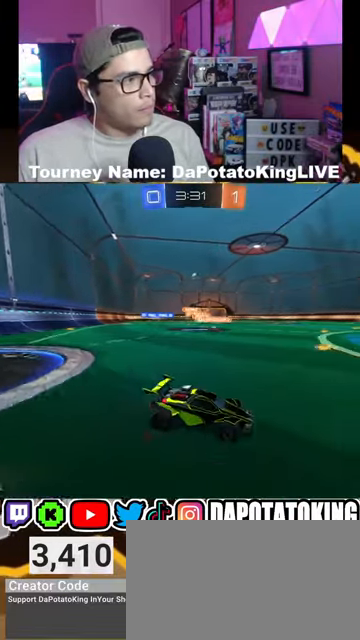
{"buttons": ["R2"], "left_stick": "left", "right_stick": "center", "events": [[33, "left_stick", "right"], [200, "left_stick", "left"]]}
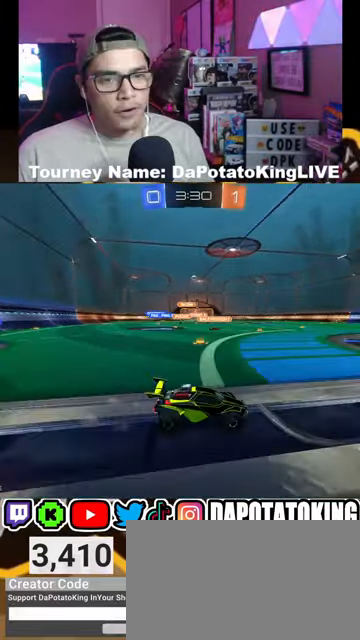
{"buttons": ["R2"], "left_stick": "right", "right_stick": "center", "events": [[433, "left_stick", "right"]]}
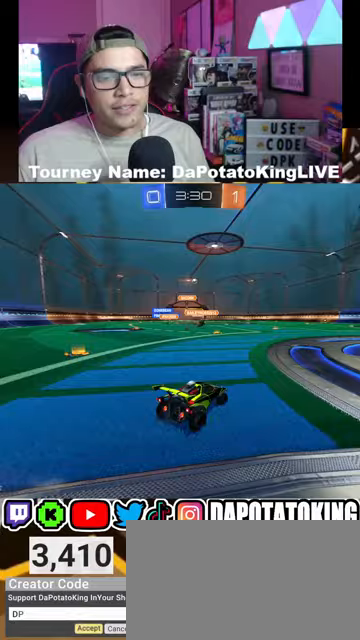
{"buttons": ["R2"], "left_stick": "right", "right_stick": "center", "events": [[233, "left_stick", "center"], [433, "left_stick", "right"]]}
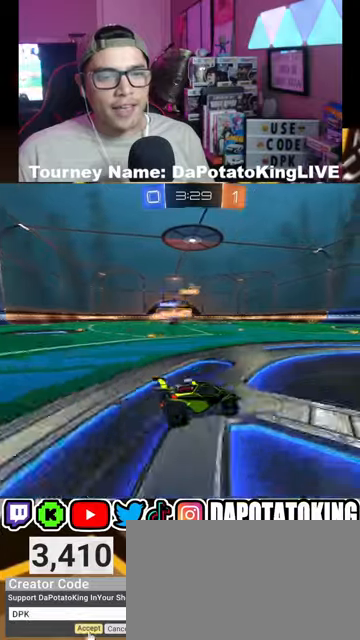
{"buttons": ["R2"], "left_stick": "center", "right_stick": "center", "events": [[100, "left_stick", "center"], [167, "left_stick", "left"], [233, "left_stick", "down-left"], [367, "left_stick", "center"]]}
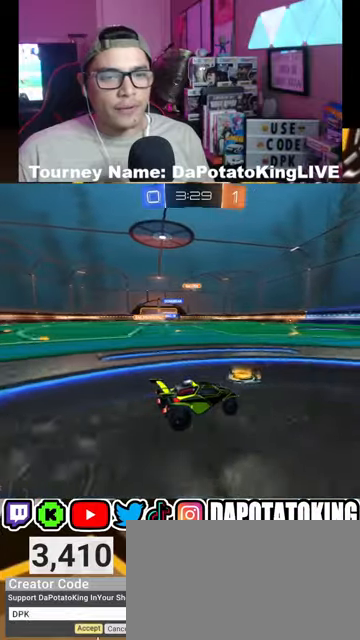
{"buttons": ["Y", "R2"], "left_stick": "center", "right_stick": "center", "events": [[133, "left_stick", "right"], [300, "left_stick", "center"], [433, "Y", "down"]]}
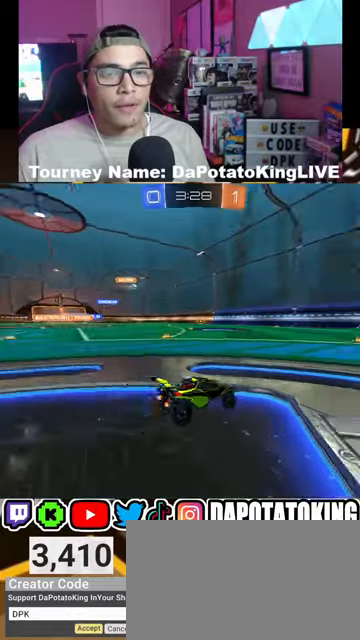
{"buttons": ["R2"], "left_stick": "left", "right_stick": "center", "events": [[67, "Y", "up"], [433, "left_stick", "left"]]}
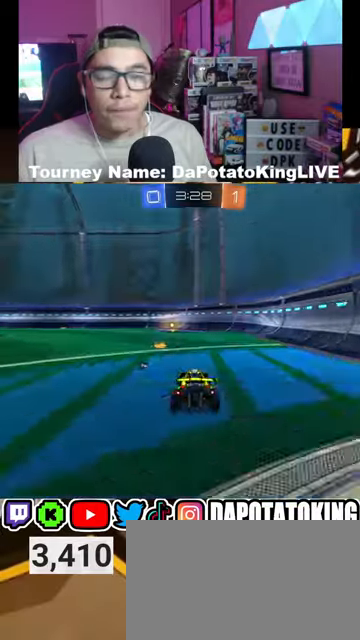
{"buttons": ["R2"], "left_stick": "right", "right_stick": "center", "events": [[100, "Y", "down"], [100, "left_stick", "center"], [200, "Y", "up"], [433, "left_stick", "right"]]}
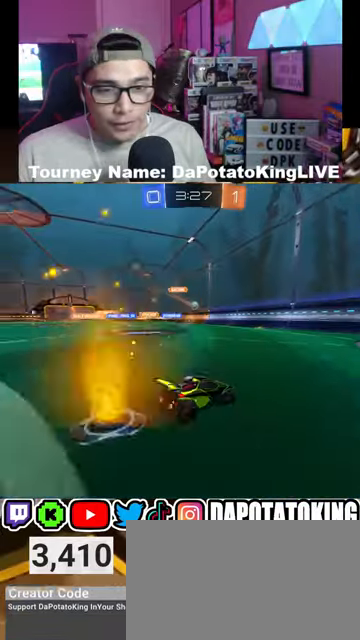
{"buttons": ["R2"], "left_stick": "center", "right_stick": "center", "events": [[33, "left_stick", "center"]]}
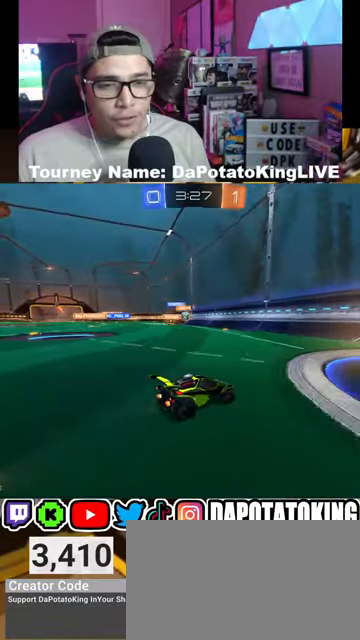
{"buttons": ["R2"], "left_stick": "right", "right_stick": "center", "events": [[33, "left_stick", "right"], [100, "L1", "down"], [133, "R2", "up"], [267, "L1", "up"], [333, "R2", "down"]]}
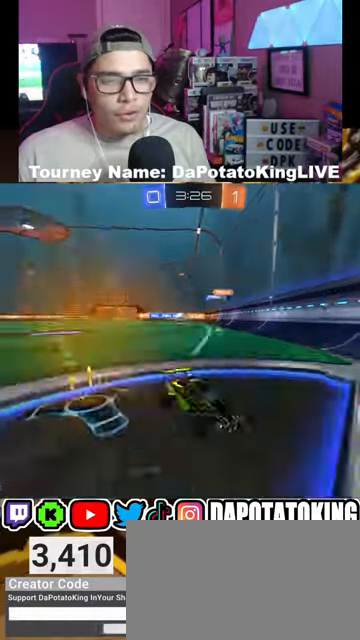
{"buttons": ["R1", "R2"], "left_stick": "right", "right_stick": "center", "events": [[300, "R1", "down"]]}
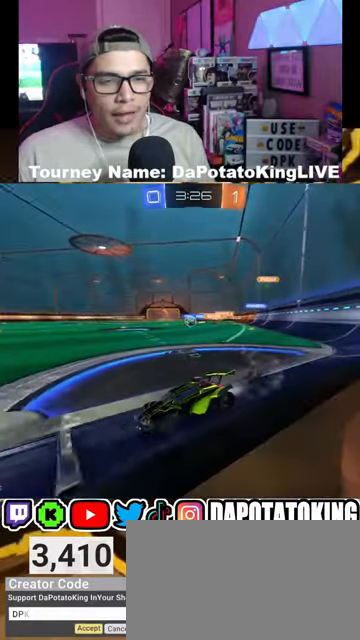
{"buttons": ["R1", "R2"], "left_stick": "right", "right_stick": "center", "events": []}